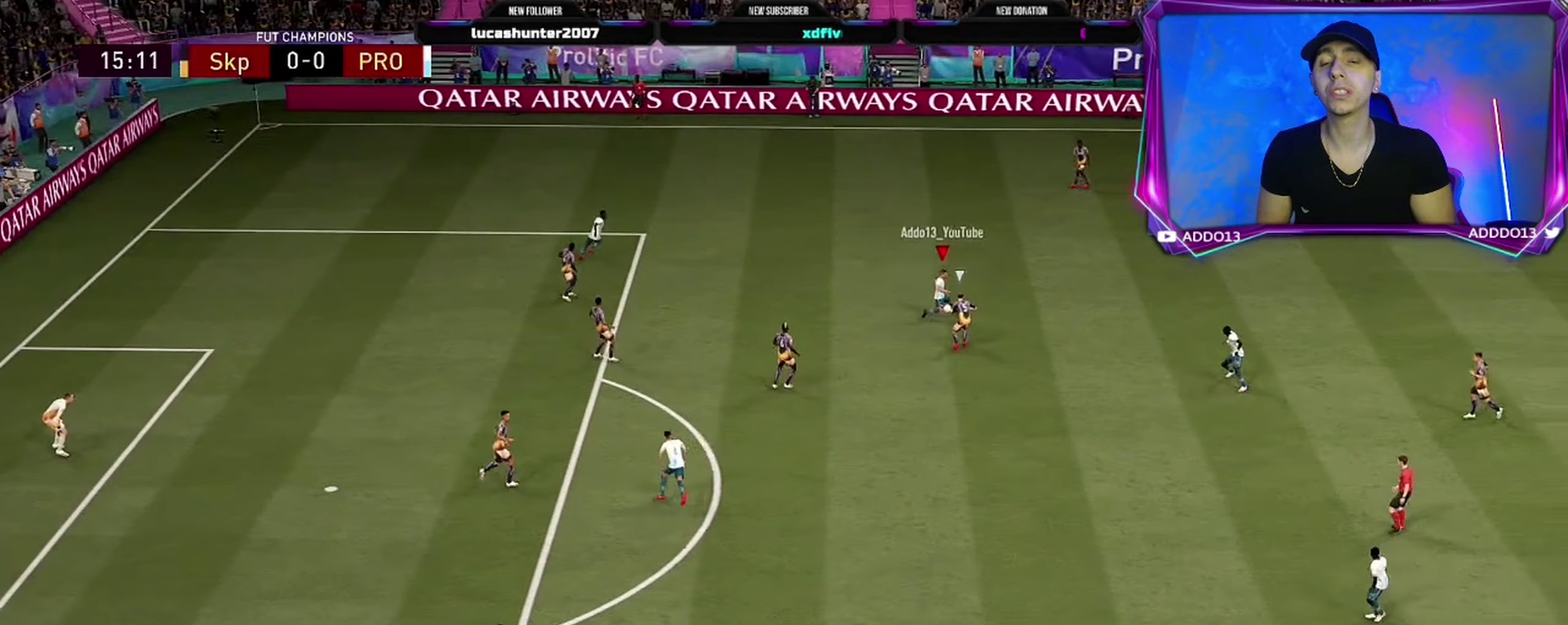
Gameplay with a controller (PlayStation layout); each line is a JSON object with the inputs held at the frame after it (dt_ms = milliseconds from this image to that frame). "events" lists button and stick changes between this image and that frame as [ms after this image, input, new state], when the widget could be followed in between. Not read: L2.
{"dt_ms": 50, "buttons": [], "left_stick": "right", "right_stick": "center", "events": []}
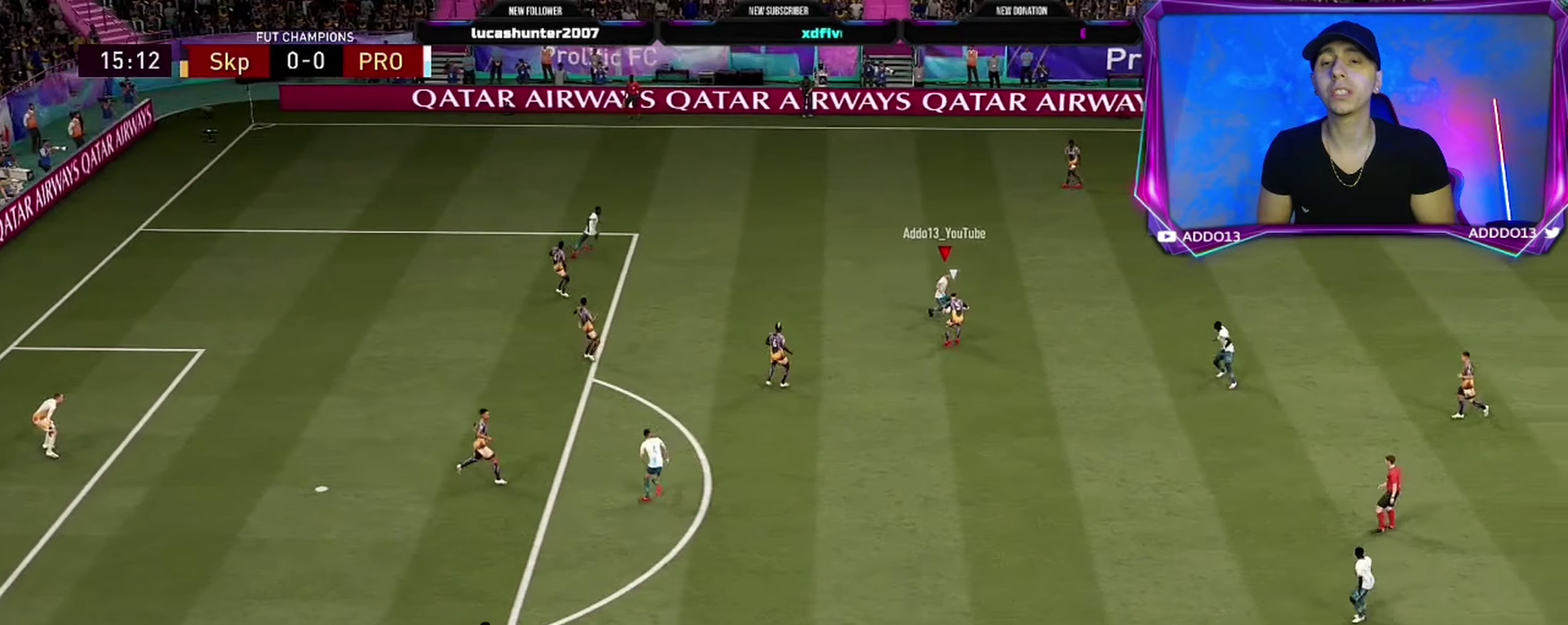
{"dt_ms": 200, "buttons": [], "left_stick": "down-right", "right_stick": "center", "events": [[83, "left_stick", "down-right"]]}
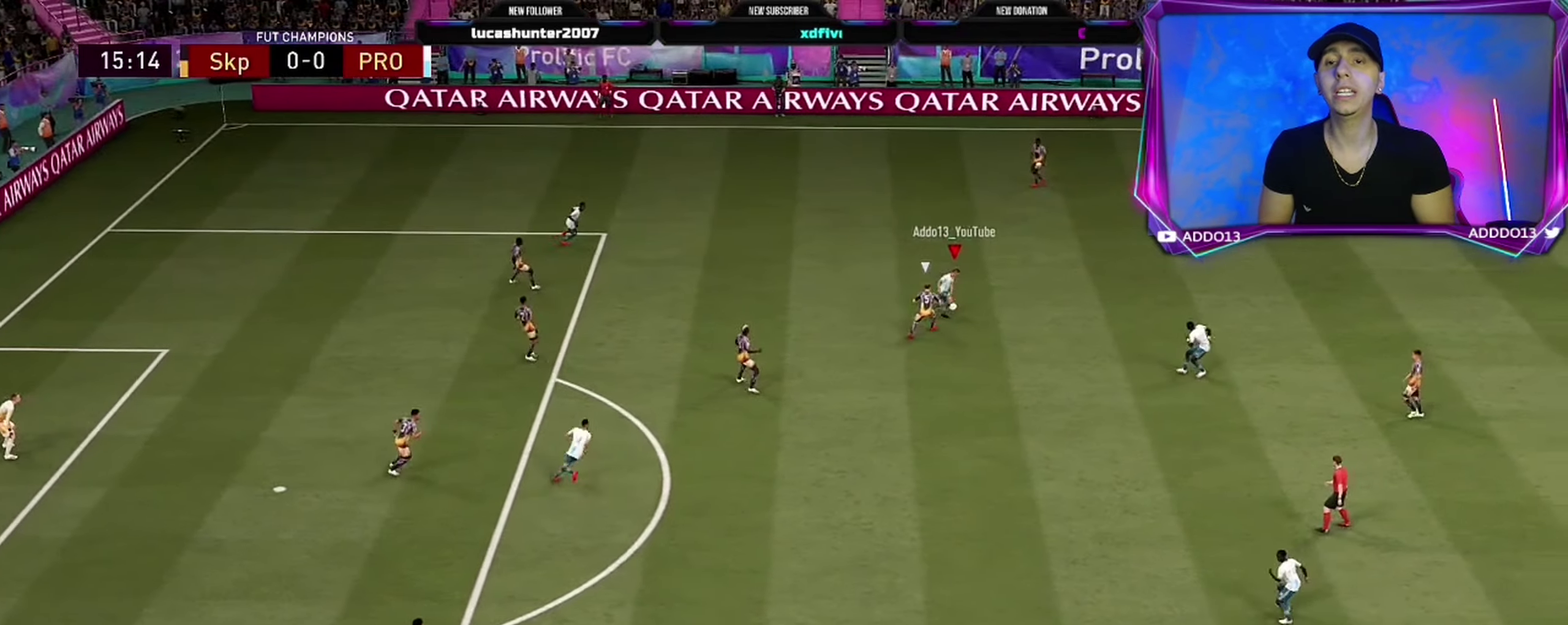
{"dt_ms": 200, "buttons": [], "left_stick": "down-right", "right_stick": "center", "events": []}
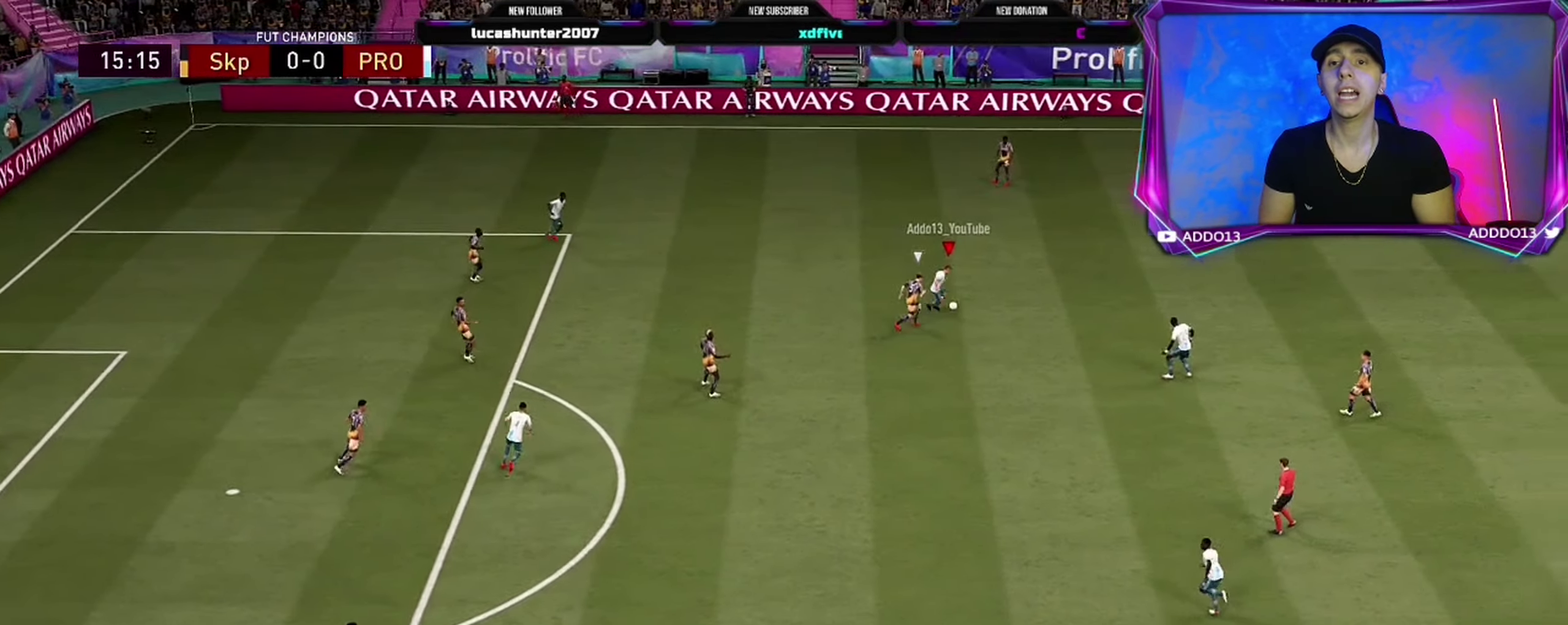
{"dt_ms": 300, "buttons": [], "left_stick": "down", "right_stick": "center", "events": [[33, "left_stick", "down"], [83, "left_stick", "down-left"], [117, "CROSS", "down"], [233, "left_stick", "down"], [250, "CROSS", "up"]]}
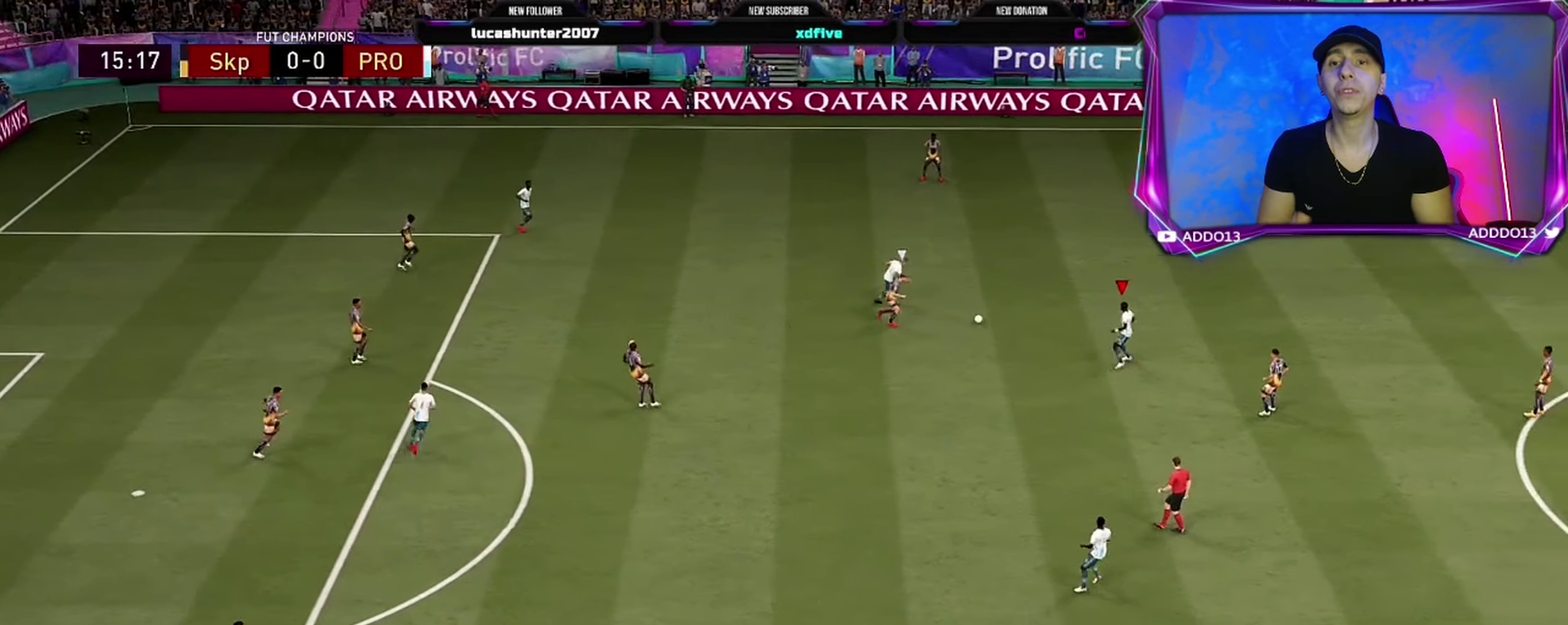
{"dt_ms": 400, "buttons": ["R2"], "left_stick": "up-left", "right_stick": "center", "events": [[267, "R2", "down"], [367, "left_stick", "up-left"]]}
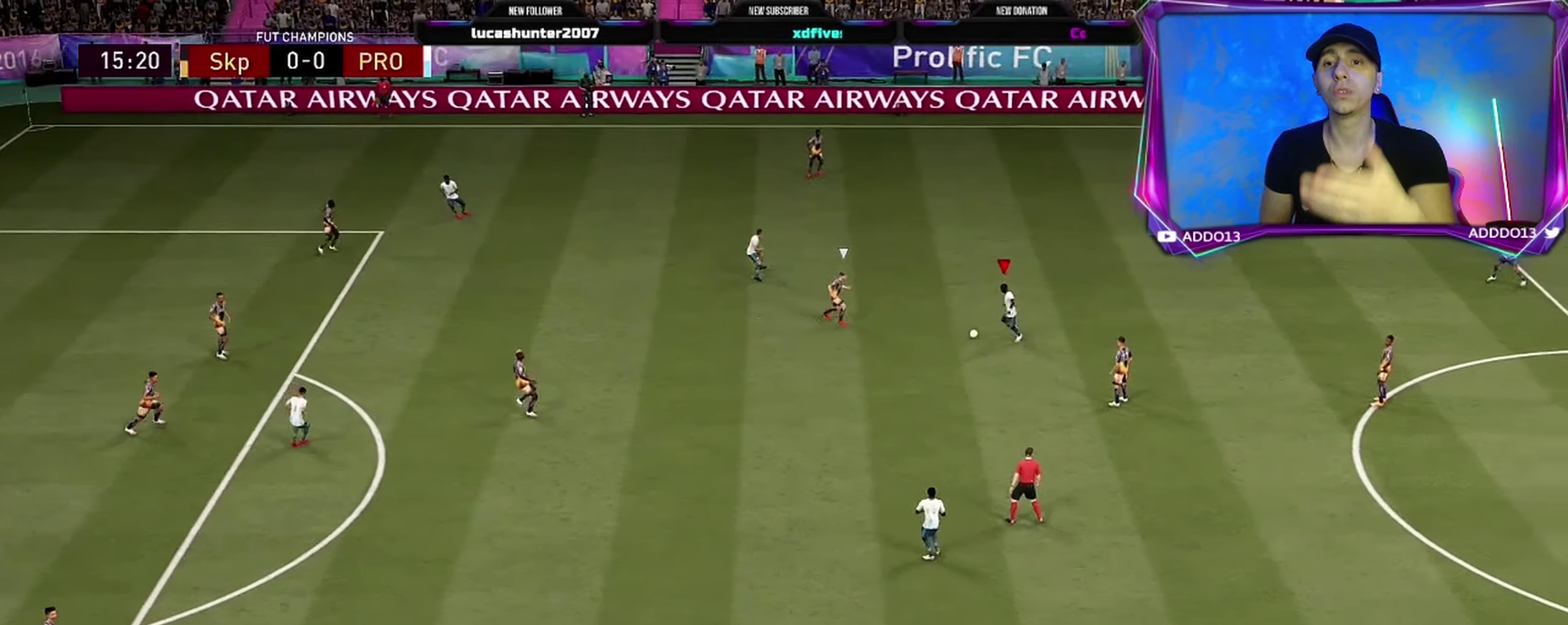
{"dt_ms": 200, "buttons": [], "left_stick": "down-left", "right_stick": "center", "events": [[50, "left_stick", "left"], [100, "left_stick", "down-left"], [183, "R2", "up"]]}
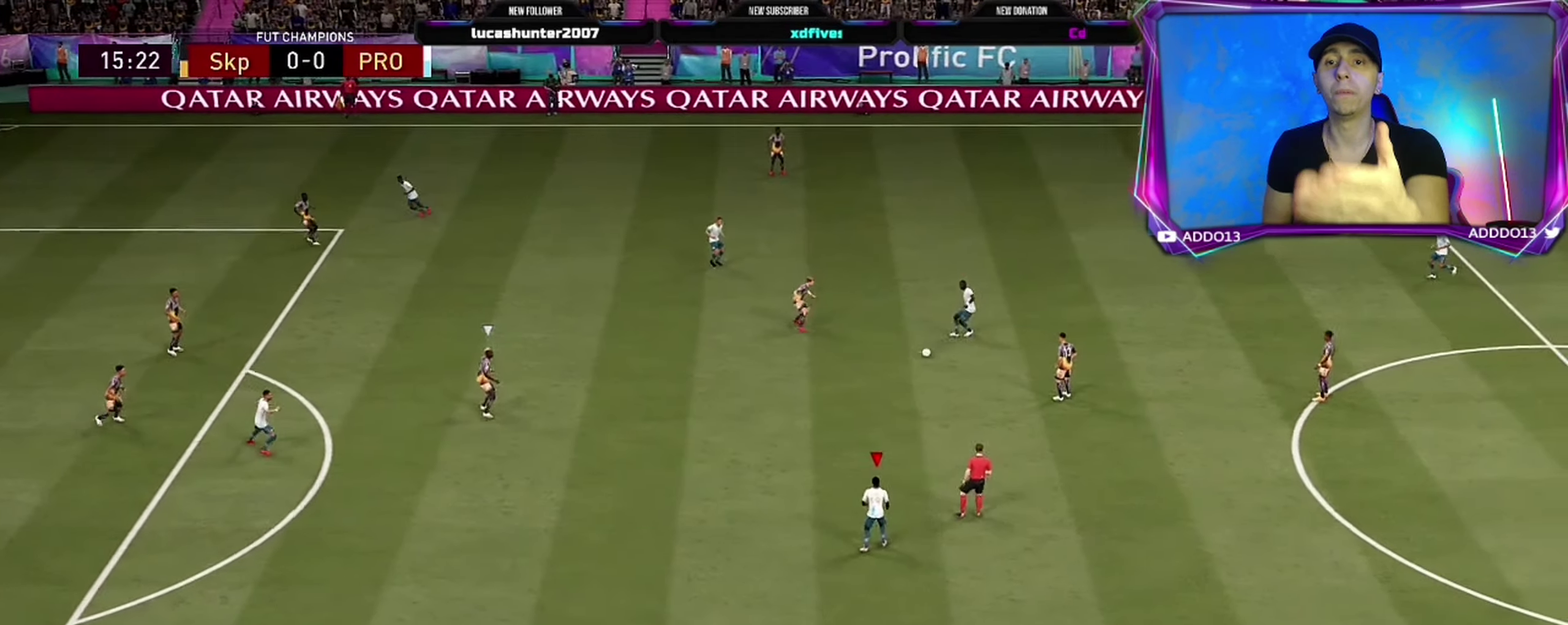
{"dt_ms": 300, "buttons": [], "left_stick": "down-left", "right_stick": "center", "events": []}
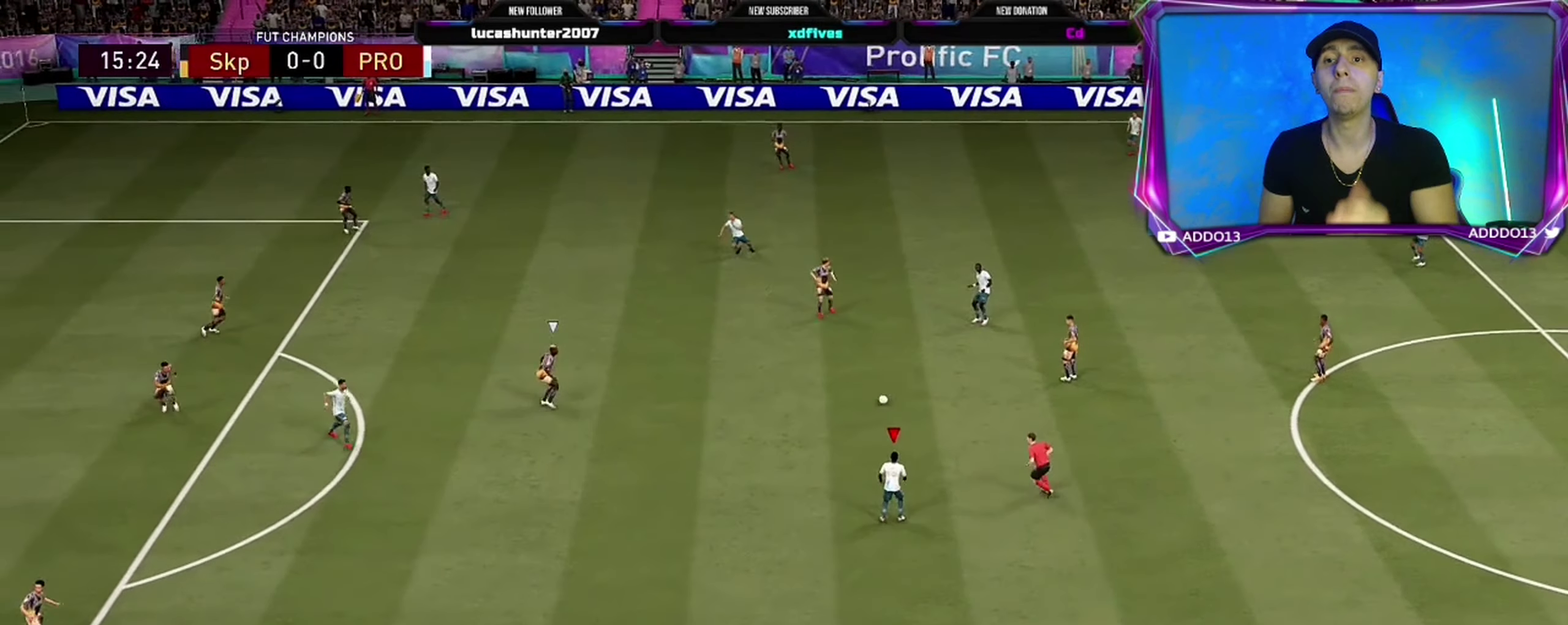
{"dt_ms": 600, "buttons": [], "left_stick": "center", "right_stick": "center", "events": [[67, "left_stick", "up"], [517, "left_stick", "center"]]}
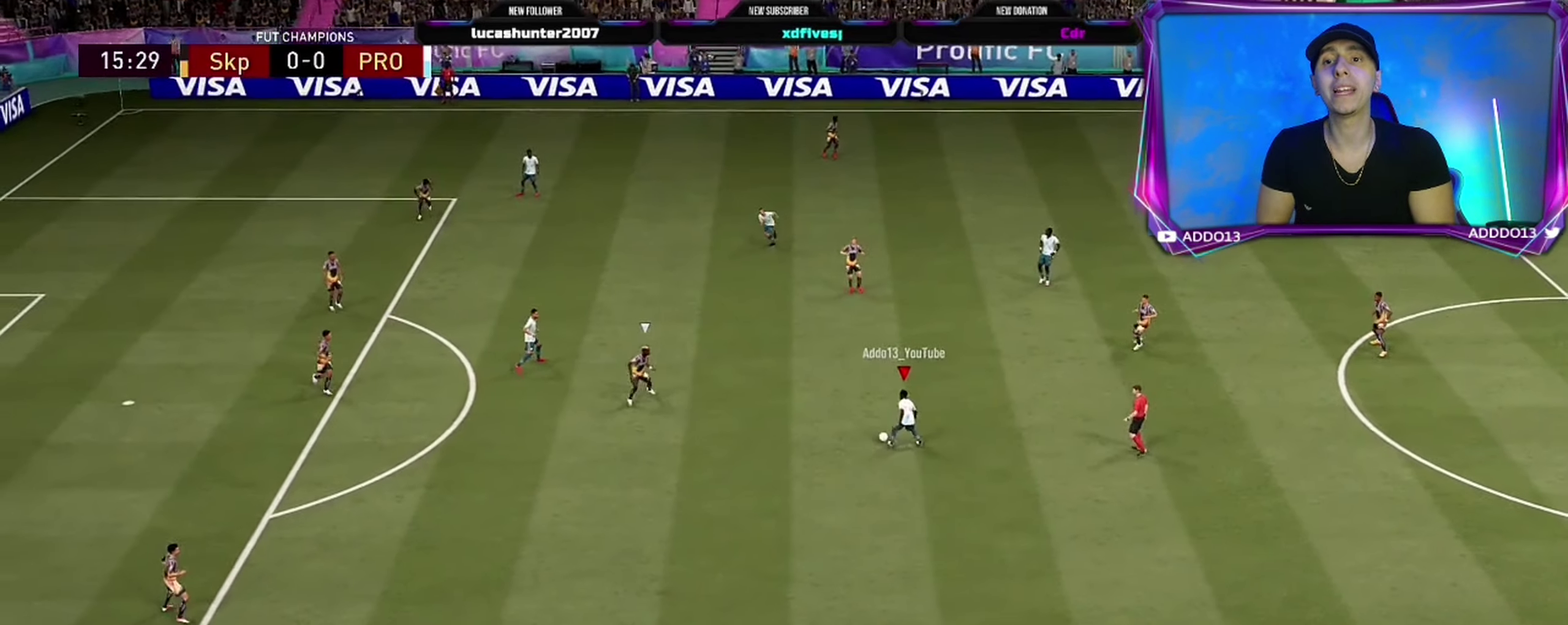
{"dt_ms": 500, "buttons": [], "left_stick": "down", "right_stick": "center"}
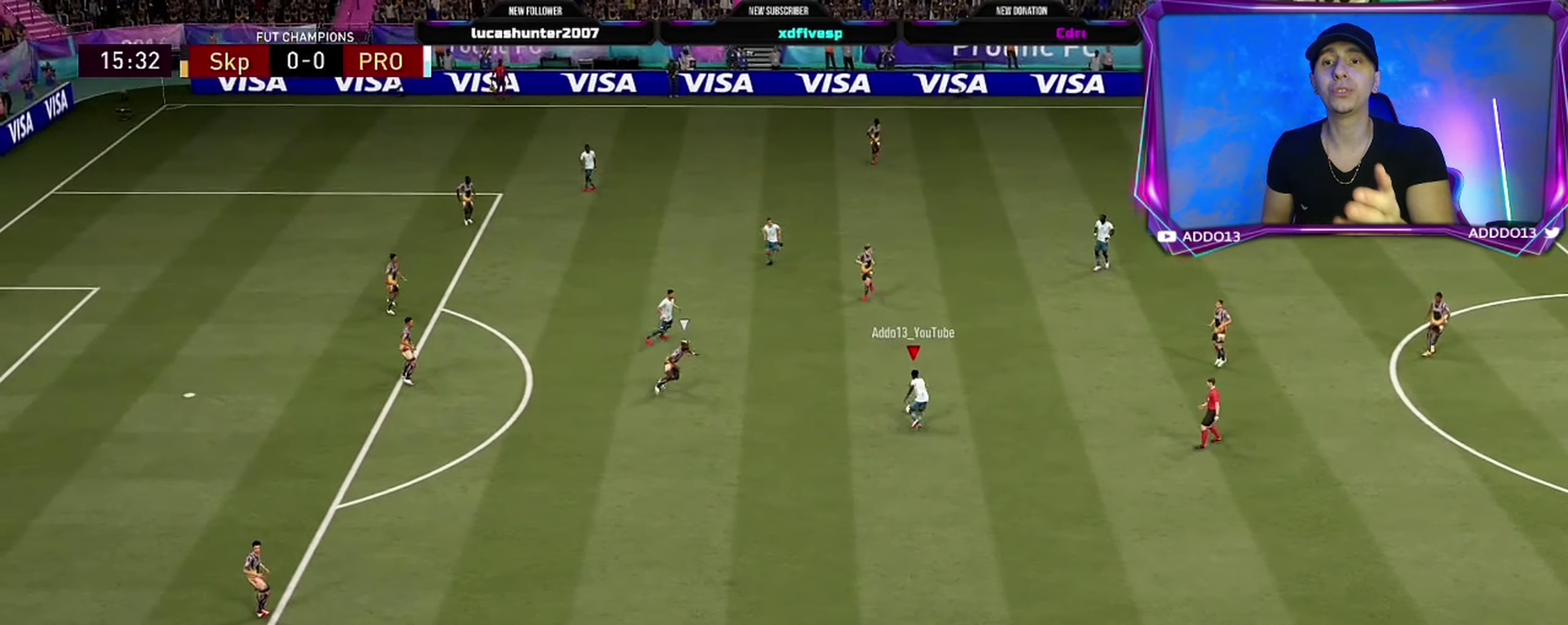
{"dt_ms": 500, "buttons": [], "left_stick": "down", "right_stick": "center", "events": []}
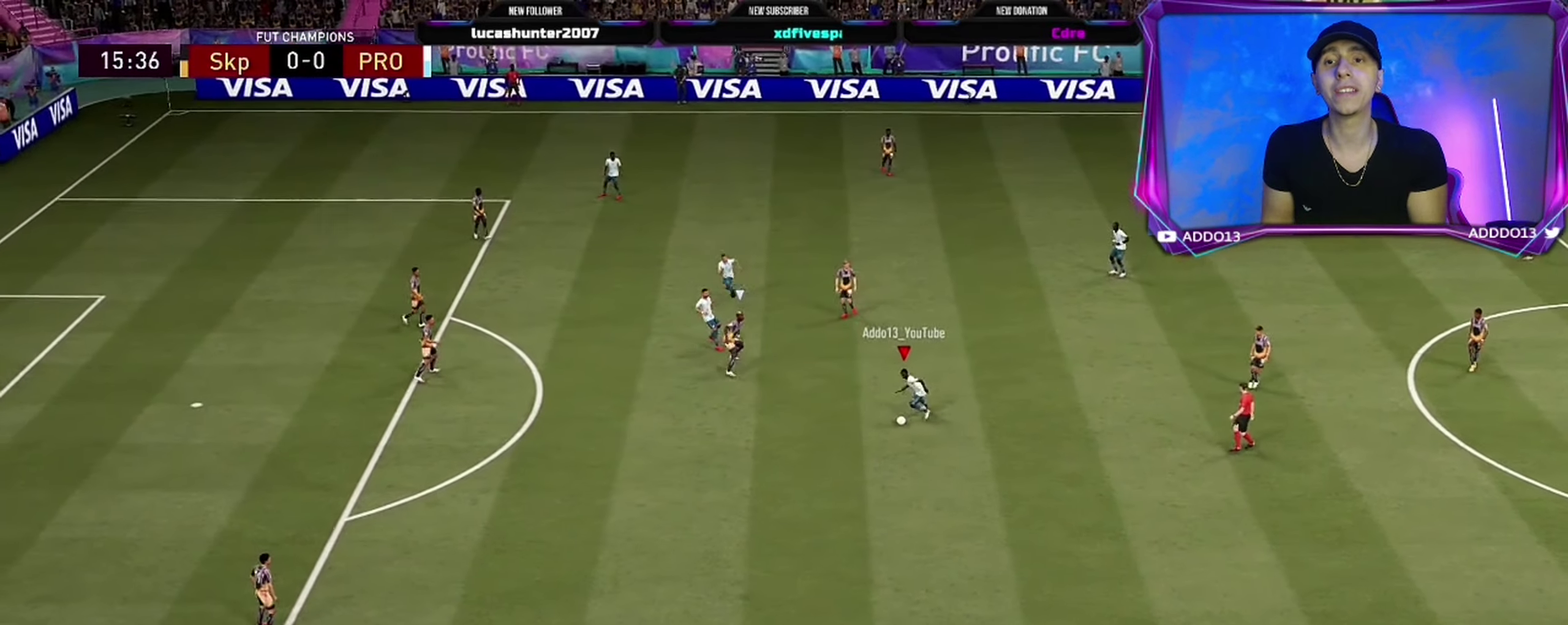
{"dt_ms": 300, "buttons": ["R2"], "left_stick": "down-left", "right_stick": "center", "events": [[150, "R2", "down"], [150, "left_stick", "down-left"]]}
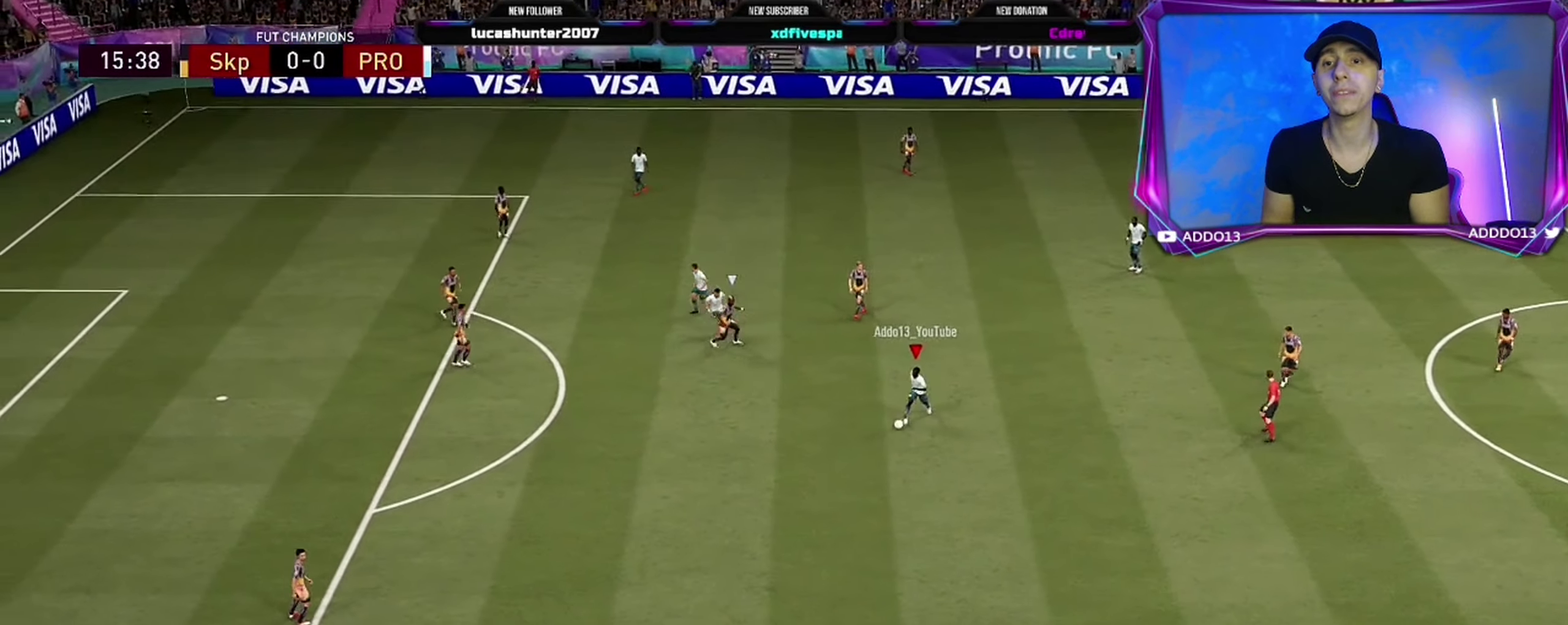
{"dt_ms": 200, "buttons": ["R2"], "left_stick": "down-left", "right_stick": "center", "events": []}
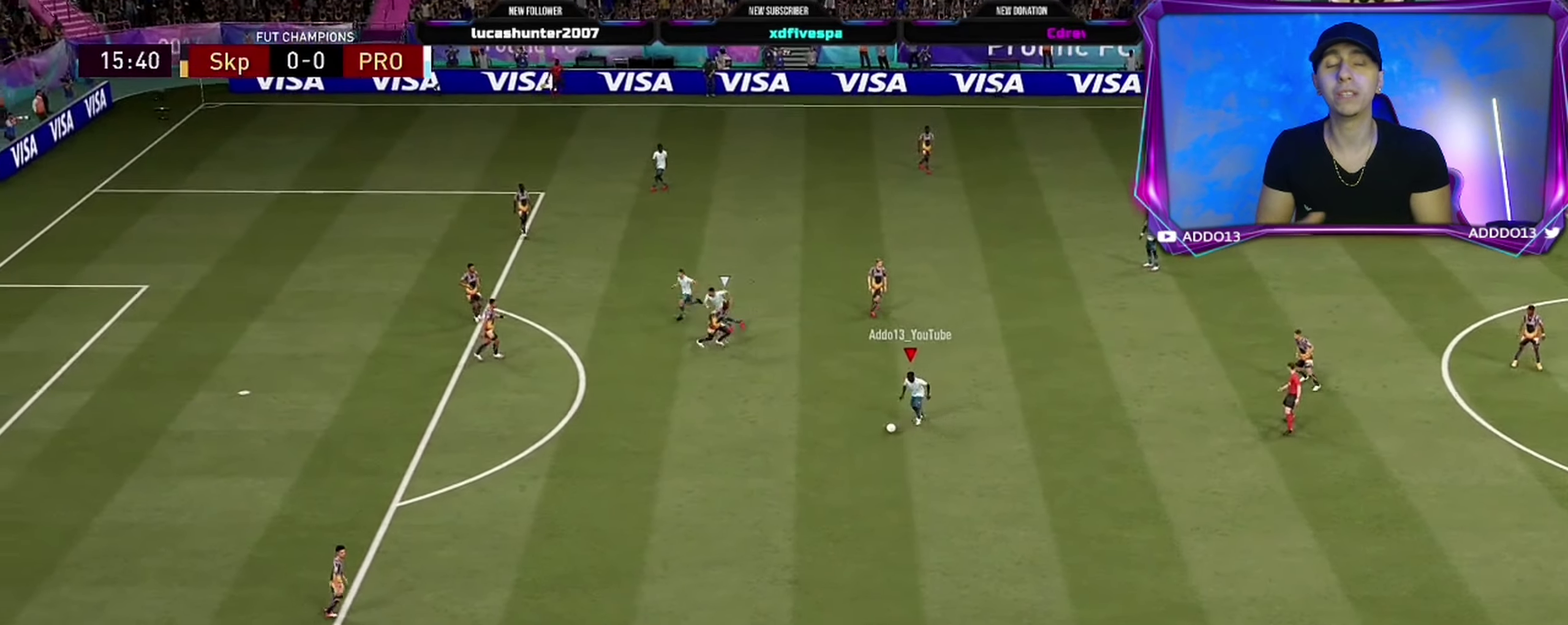
{"dt_ms": 300, "buttons": ["R2"], "left_stick": "down-left", "right_stick": "center", "events": []}
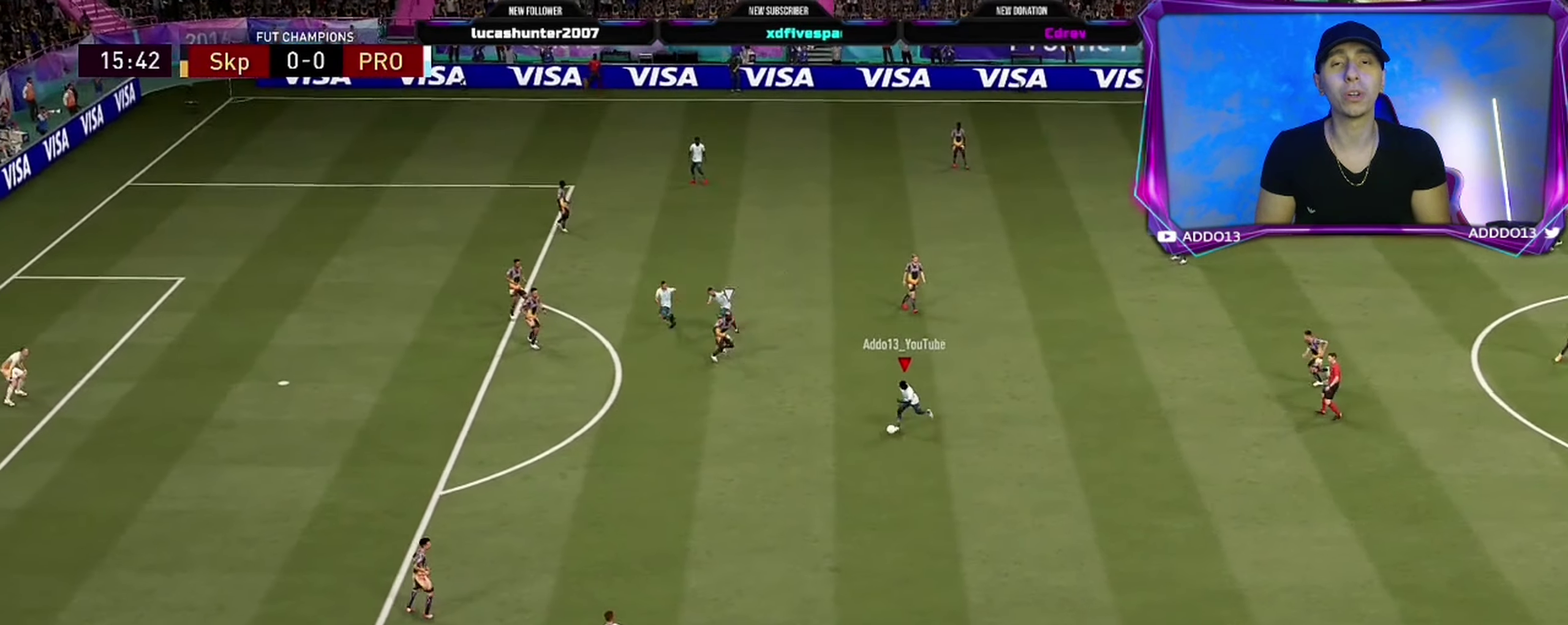
{"dt_ms": 200, "buttons": [], "left_stick": "down-left", "right_stick": "center", "events": [[67, "R2", "up"]]}
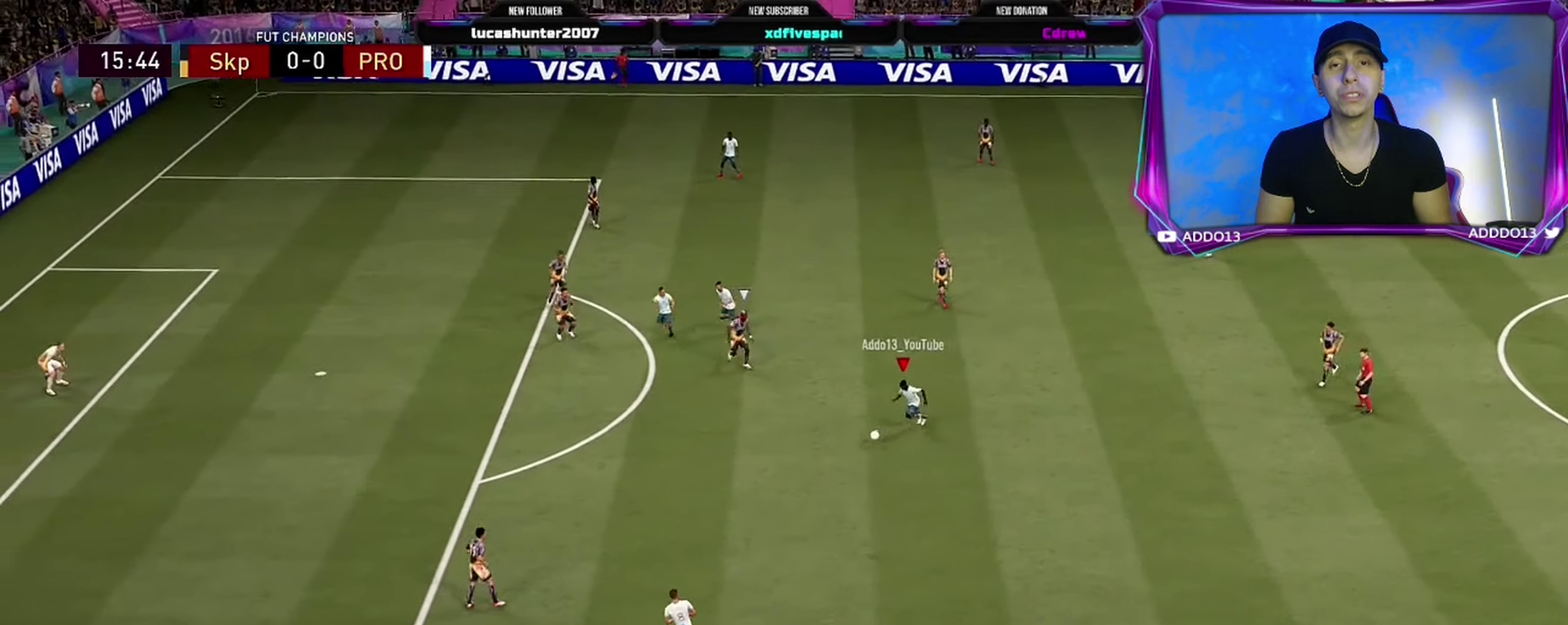
{"dt_ms": 200, "buttons": [], "left_stick": "down-left", "right_stick": "center", "events": []}
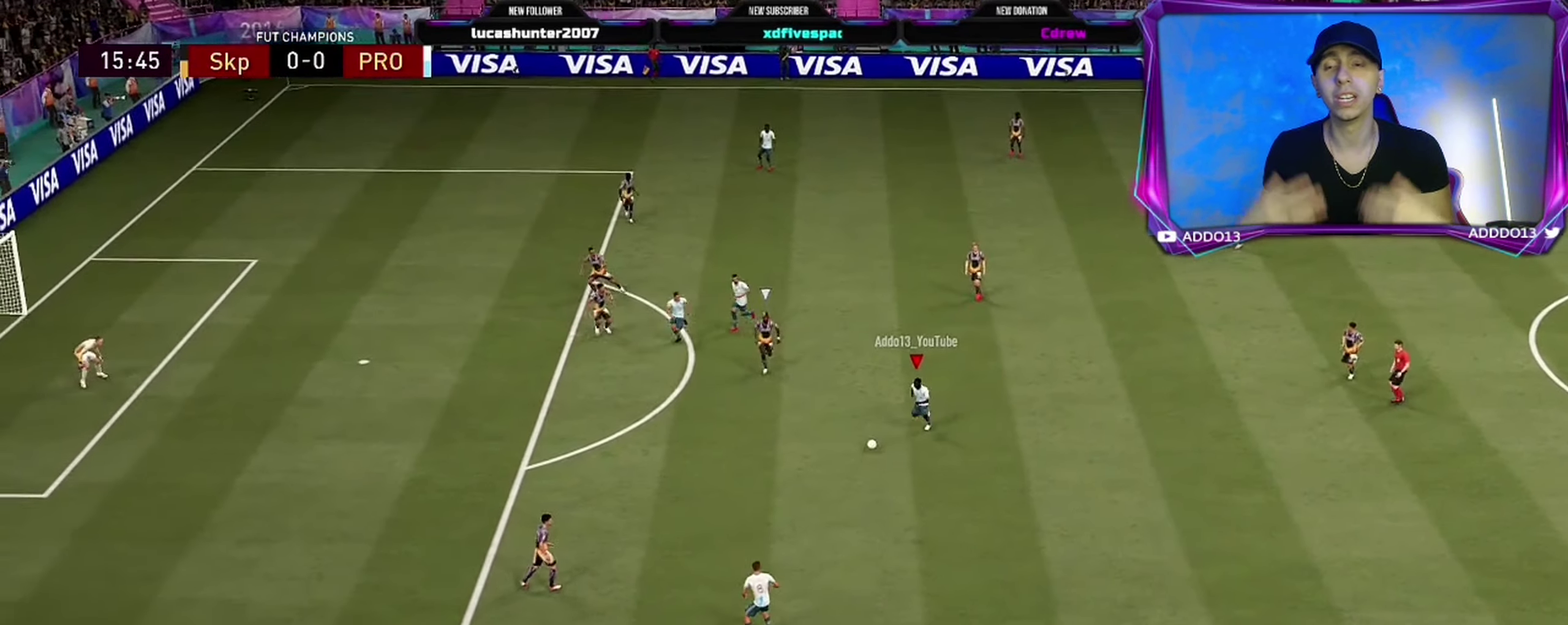
{"dt_ms": 300, "buttons": ["R2"], "left_stick": "left", "right_stick": "center", "events": [[33, "TRIANGLE", "down"], [50, "left_stick", "left"], [100, "TRIANGLE", "up"], [300, "R2", "down"]]}